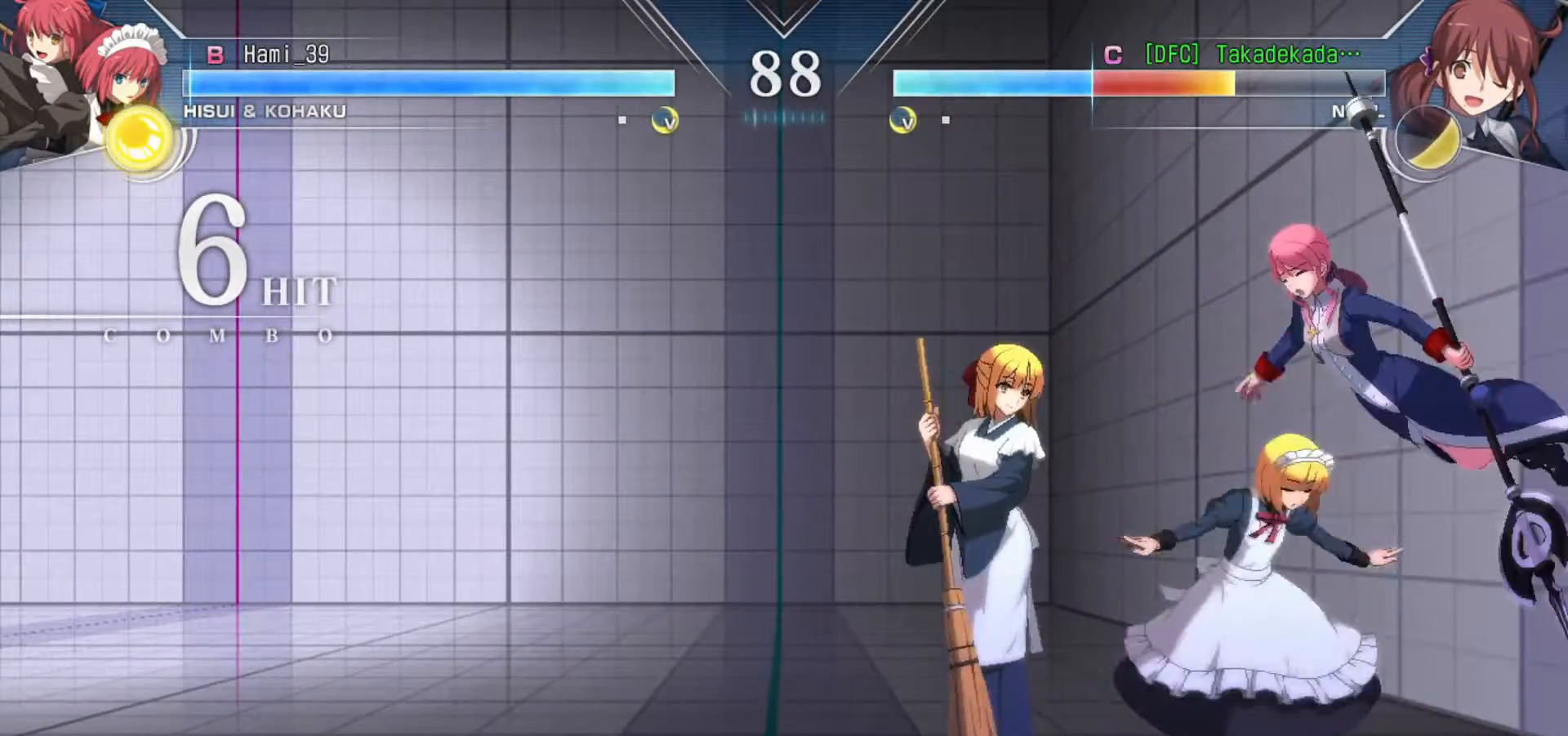
Gameplay with a controller (arcade stick); each line is a JSON object with the inputs held at the frame after it. "events" lists button and stick changes between this image and that frame as [ms after this image, input, new state], when the widget could be followed in between. Not read: L3 R3.
{"buttons": [], "left_stick": "down-right", "events": [[83, "SQUARE", "up"], [167, "SQUARE", "down"], [233, "SQUARE", "up"]]}
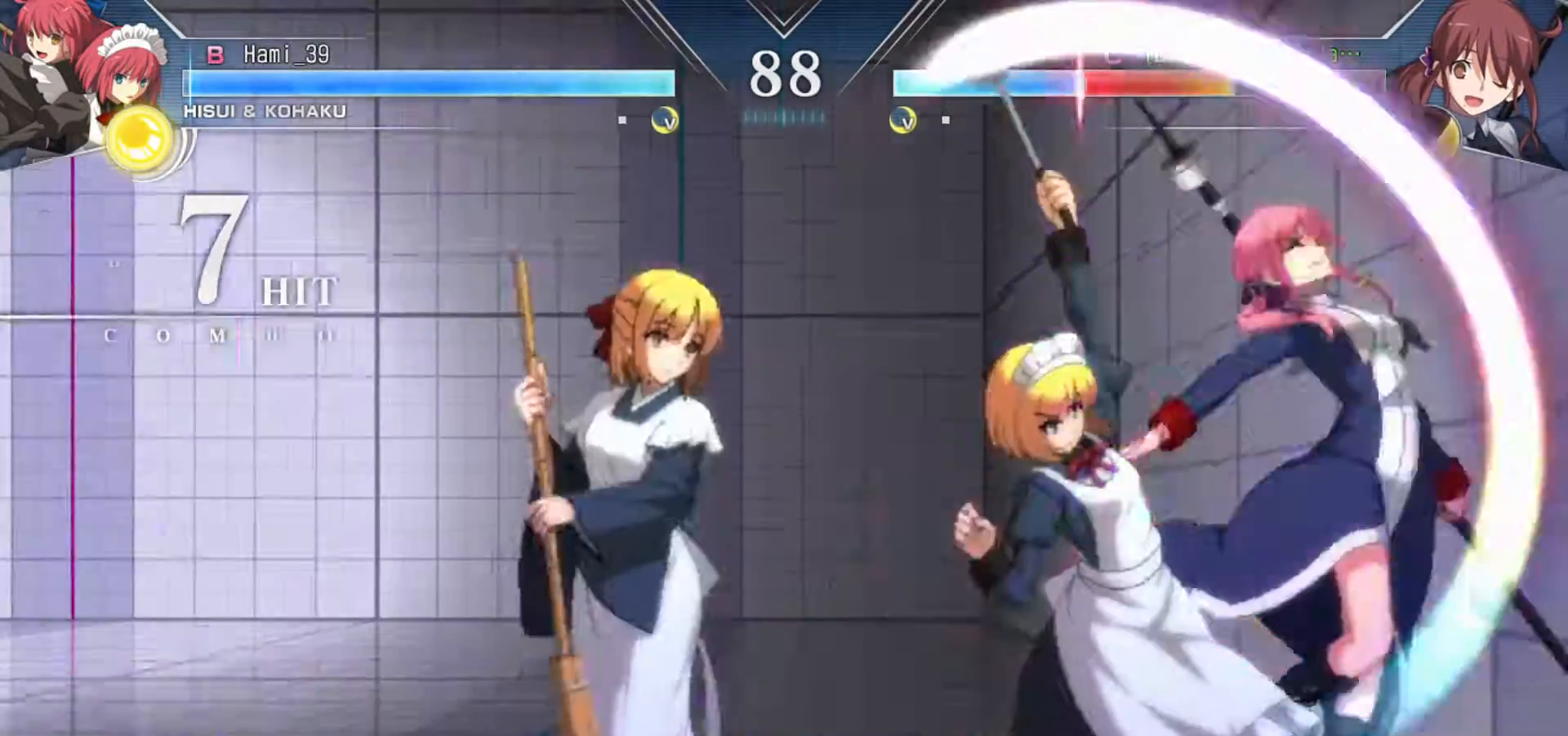
{"buttons": [], "left_stick": "down-right", "events": [[383, "SQUARE", "down"], [433, "SQUARE", "up"]]}
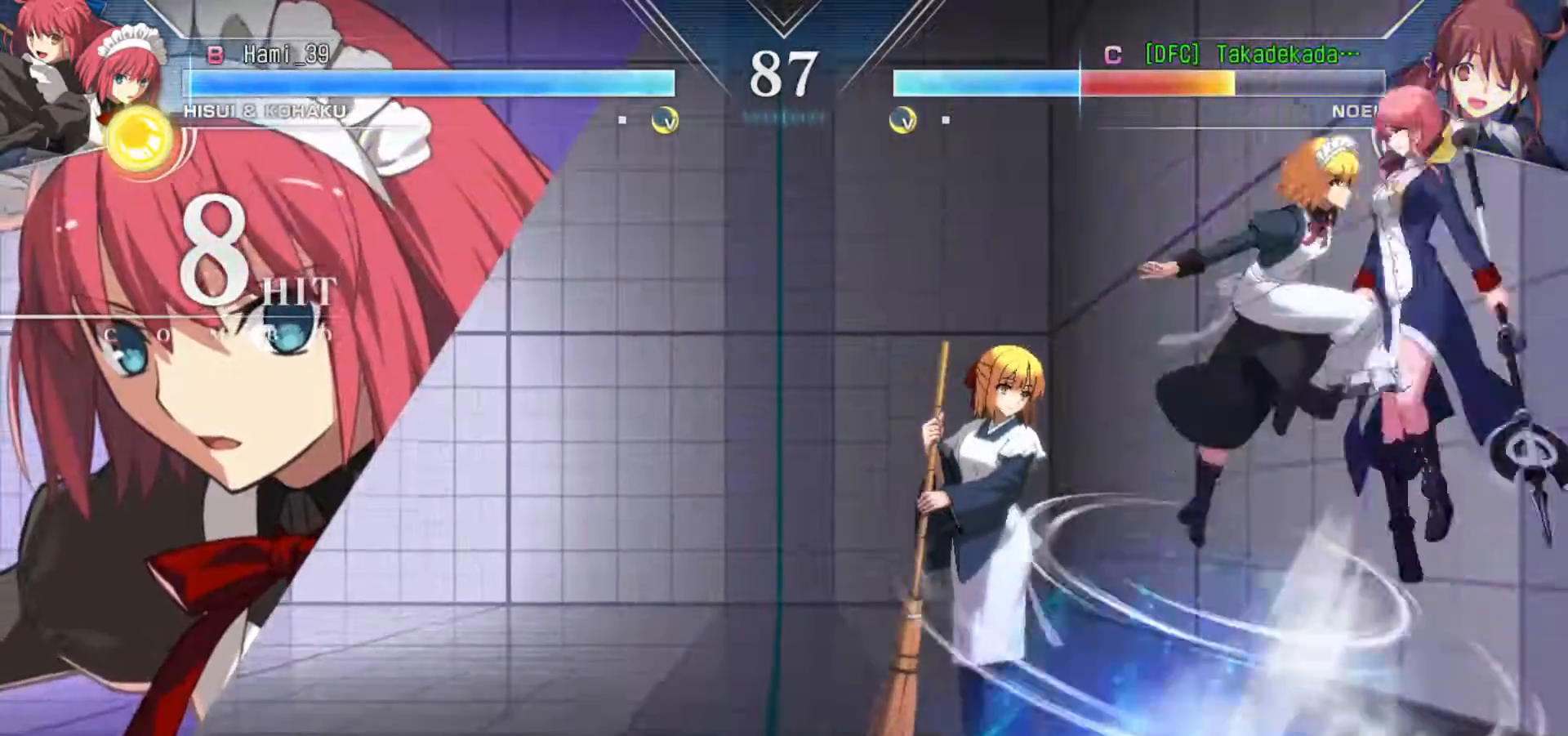
{"buttons": [], "left_stick": "down-right", "events": []}
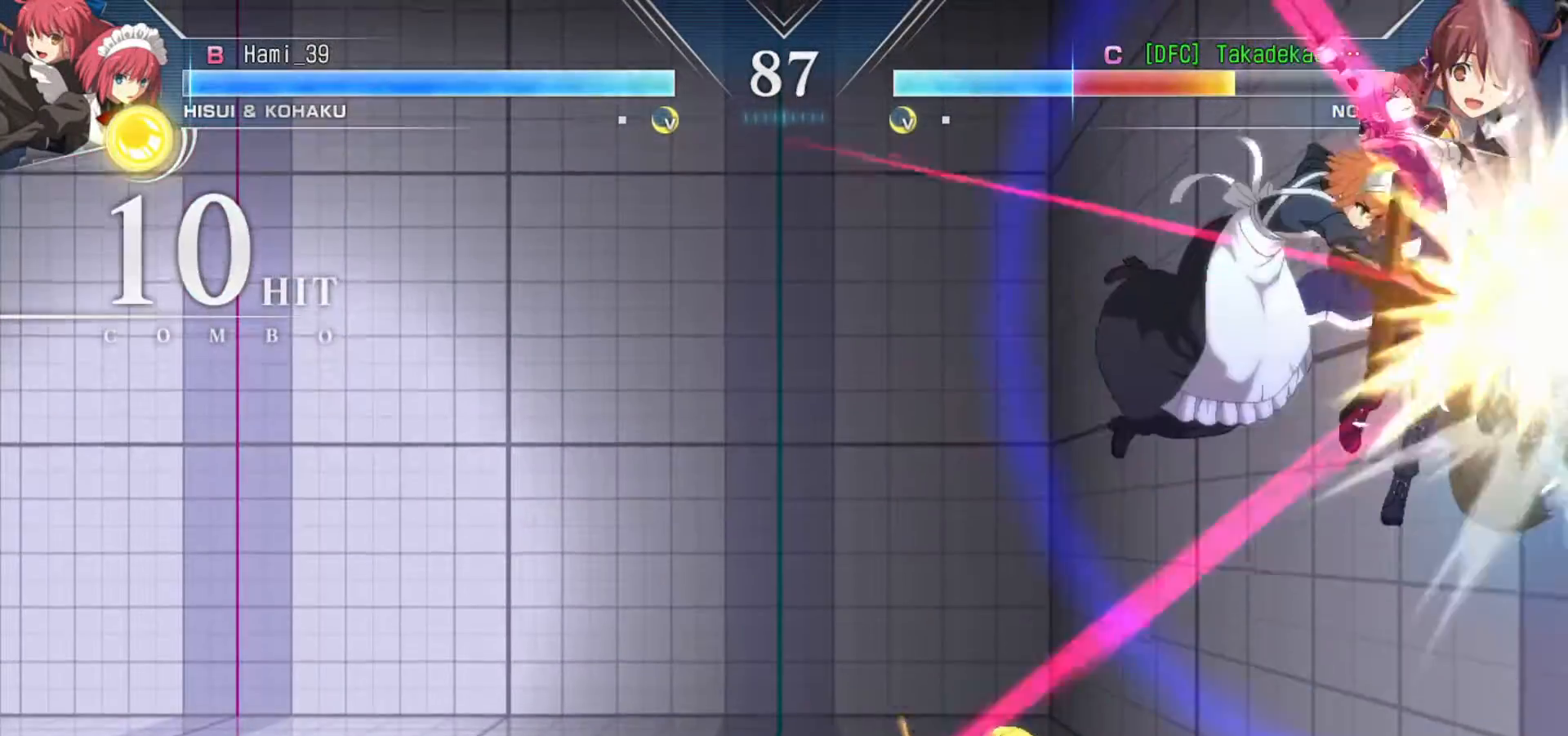
{"buttons": [], "left_stick": "down-right", "events": []}
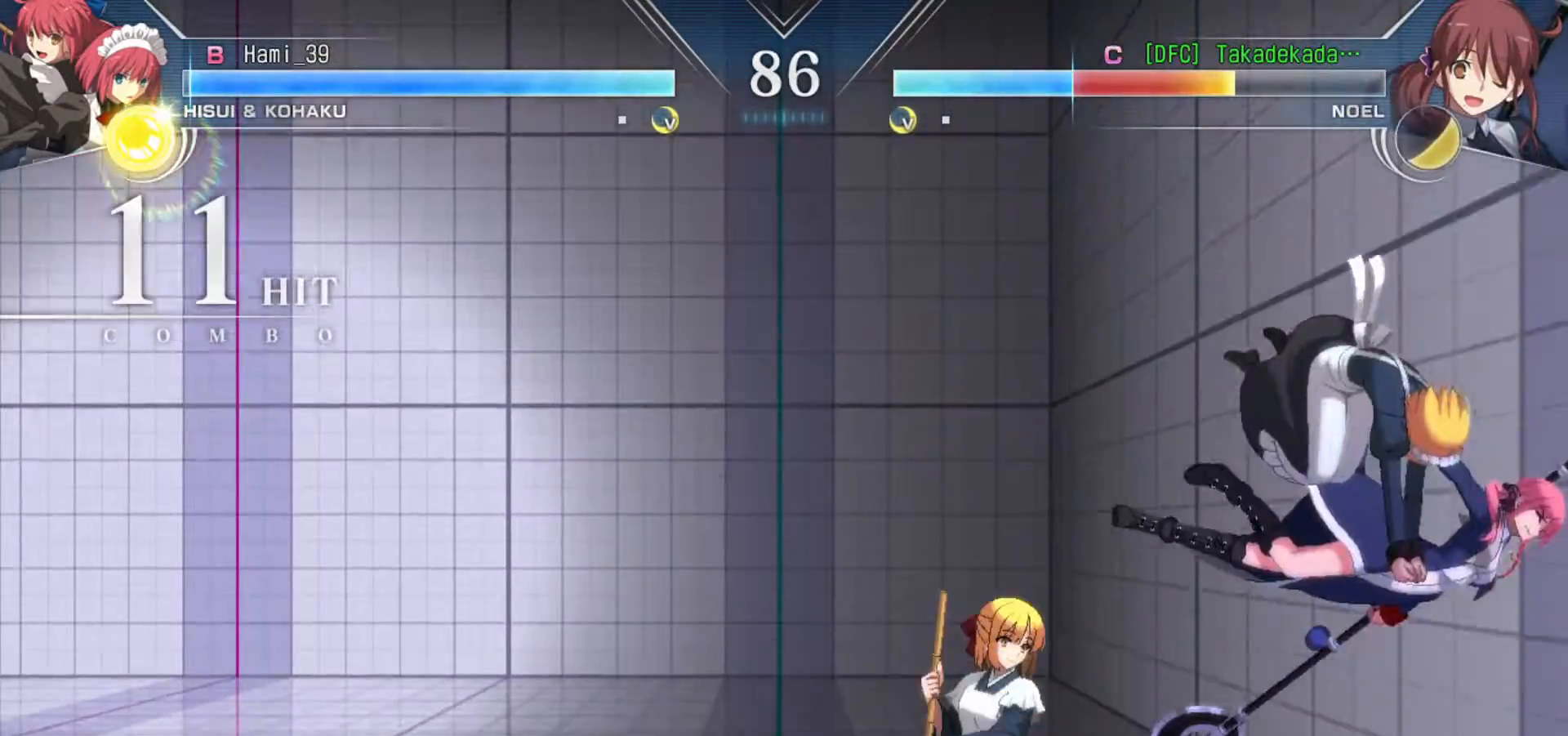
{"buttons": [], "left_stick": "down-right", "events": []}
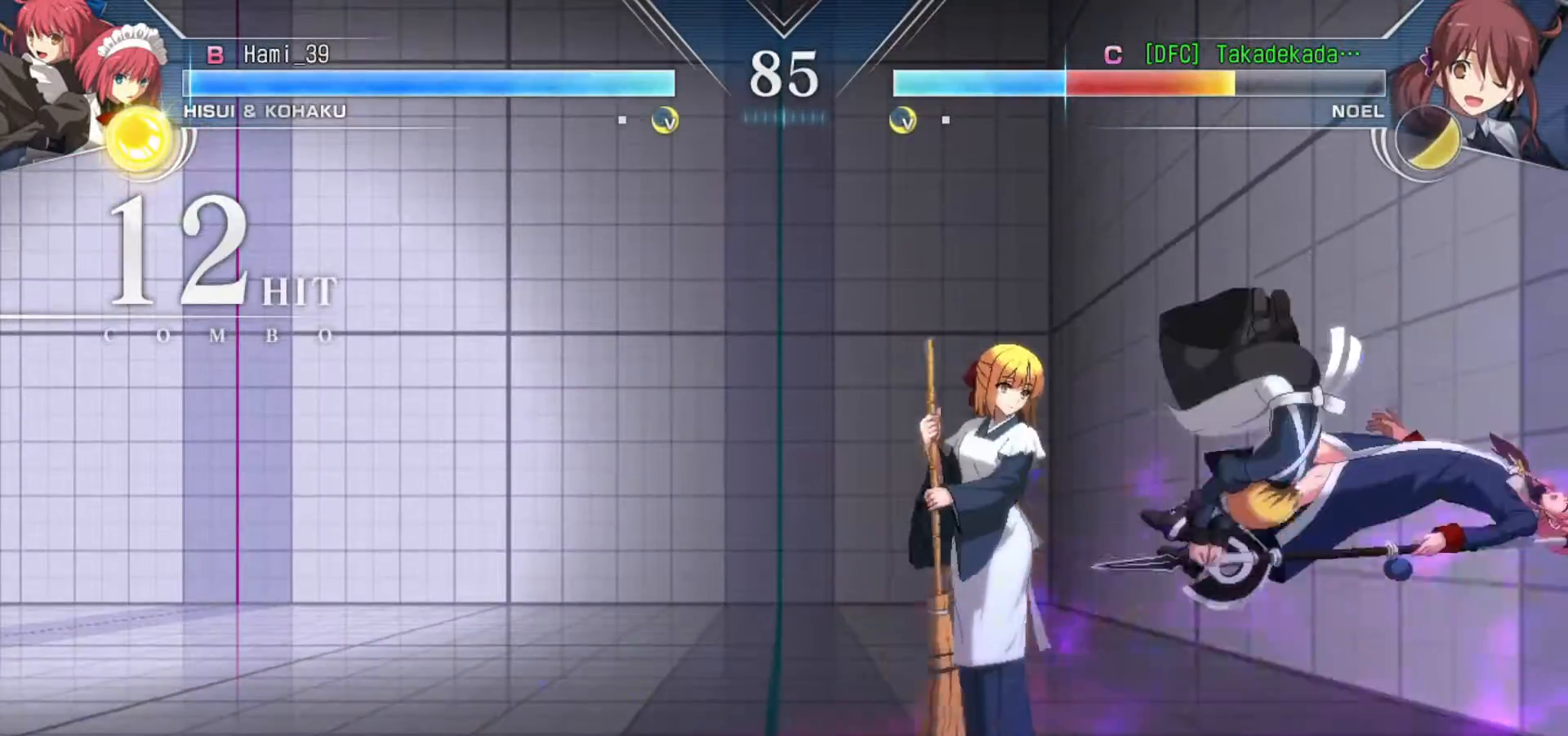
{"buttons": [], "left_stick": "down-right", "events": []}
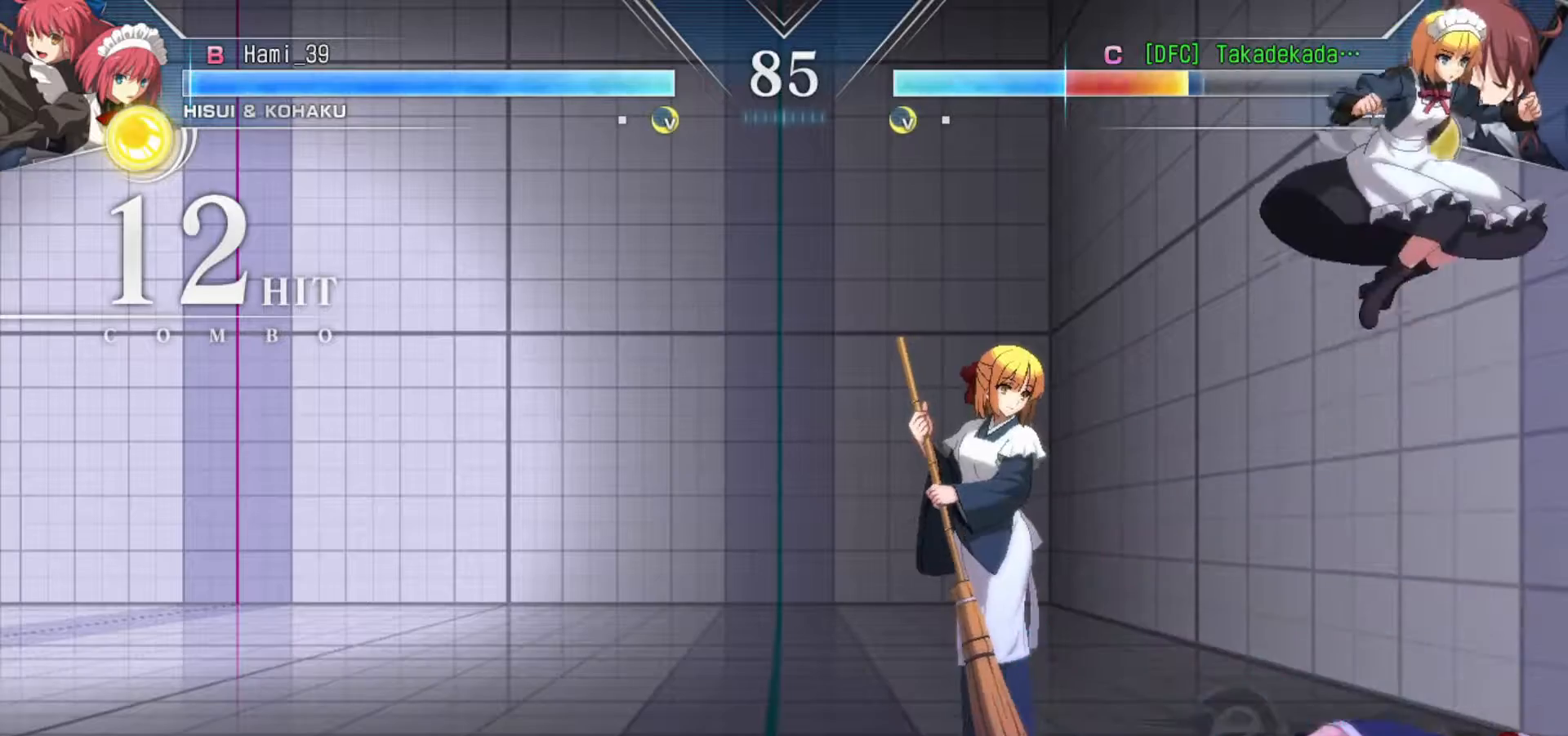
{"buttons": ["CROSS", "SQUARE"], "left_stick": "right", "events": [[233, "left_stick", "right"], [433, "SQUARE", "down"], [450, "CROSS", "down"]]}
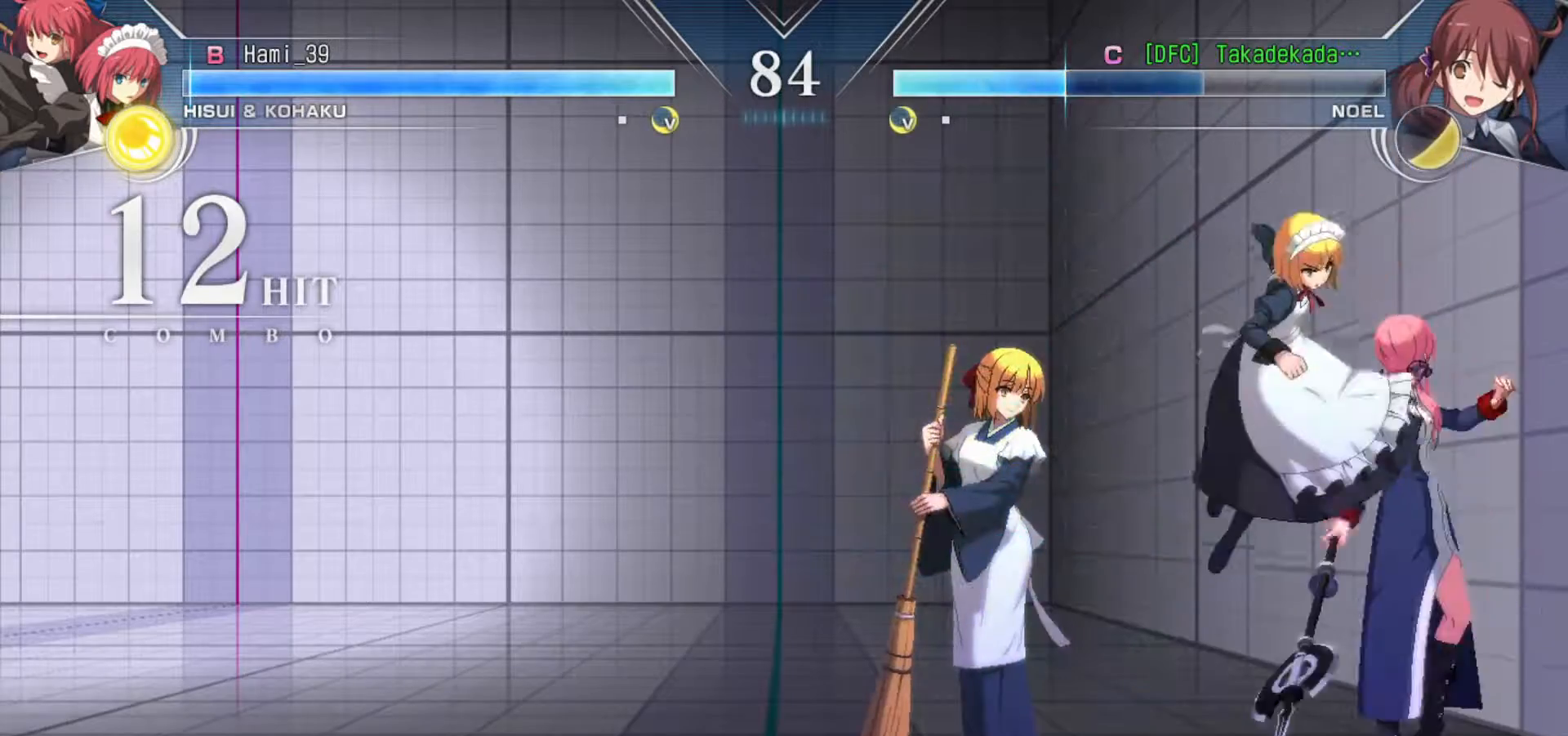
{"buttons": ["SQUARE"], "left_stick": "down-right", "events": [[33, "CROSS", "up"], [33, "SQUARE", "up"], [167, "SQUARE", "down"], [200, "SQUARE", "up"], [283, "SQUARE", "down"], [333, "SQUARE", "up"], [400, "left_stick", "down-right"], [483, "SQUARE", "down"]]}
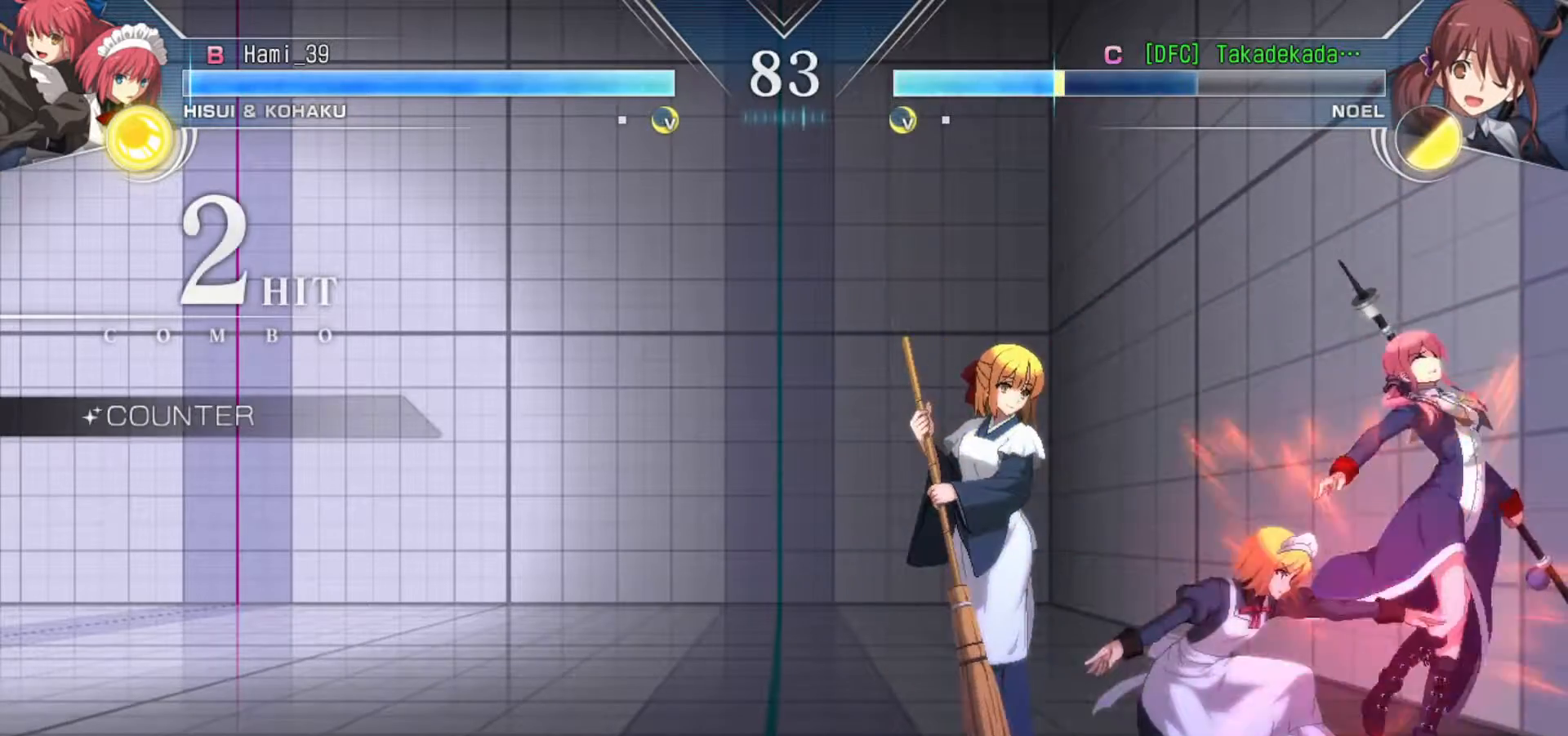
{"buttons": [], "left_stick": "down-right", "events": [[67, "SQUARE", "up"], [133, "SQUARE", "down"], [183, "SQUARE", "up"]]}
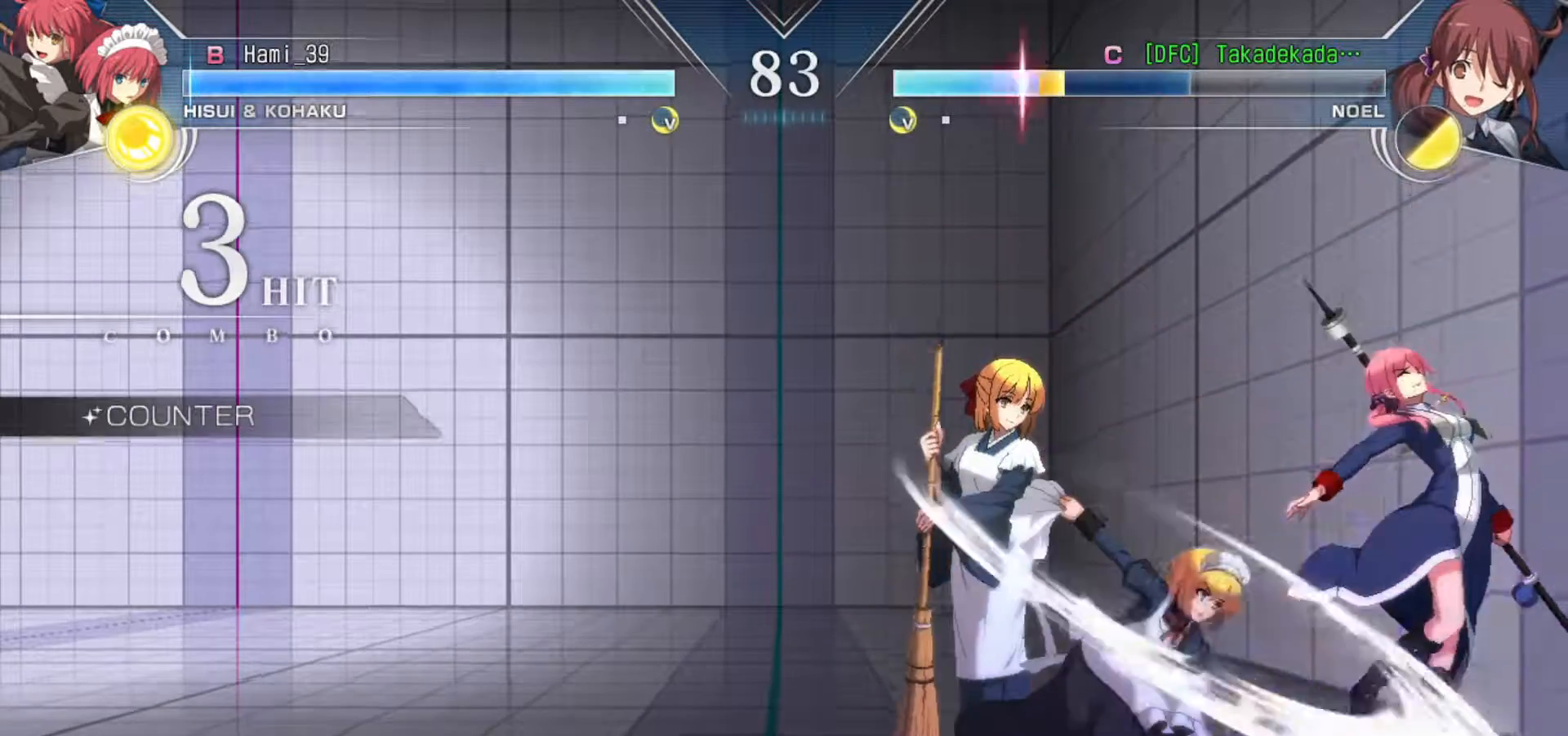
{"buttons": [], "left_stick": "down-right", "events": []}
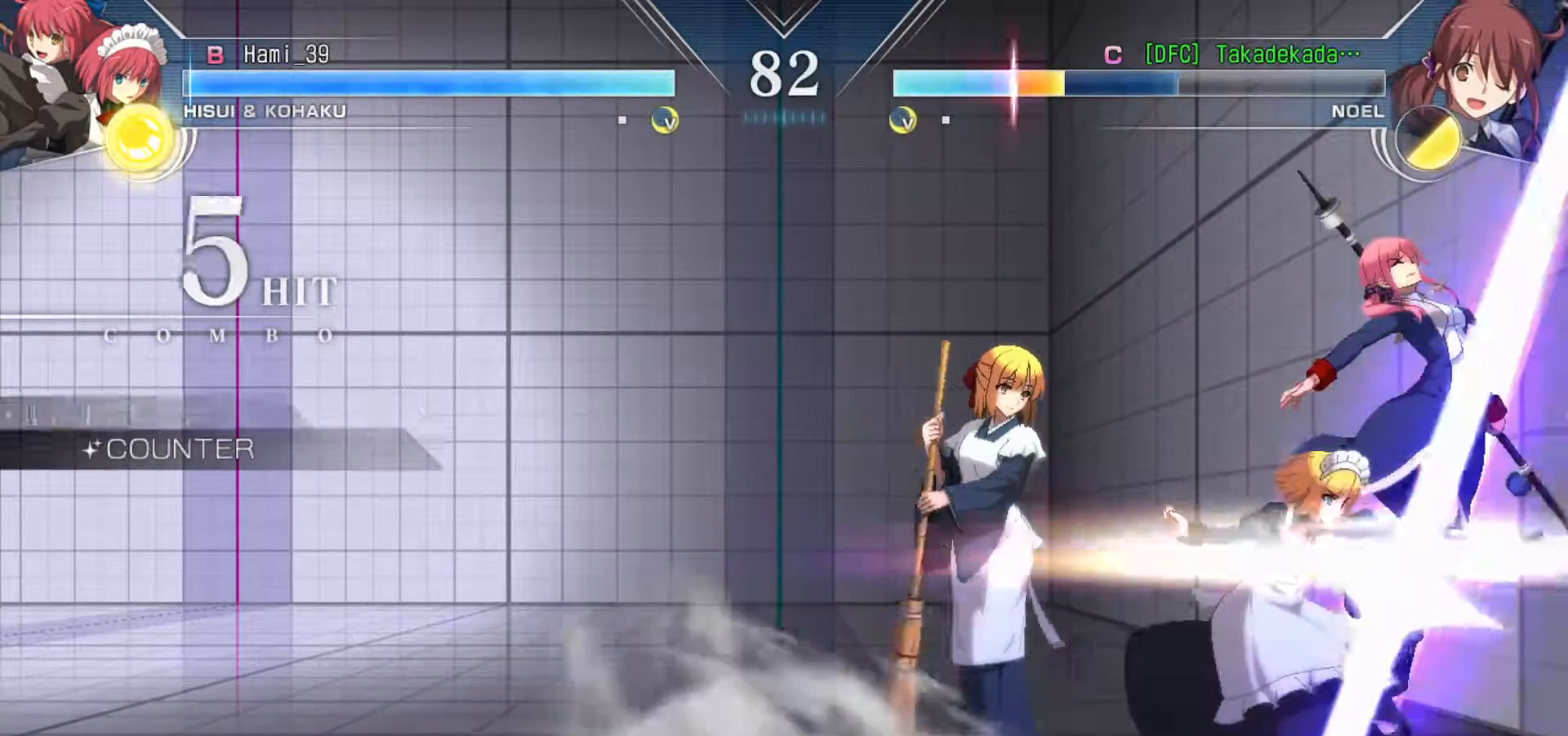
{"buttons": [], "left_stick": "down-right", "events": []}
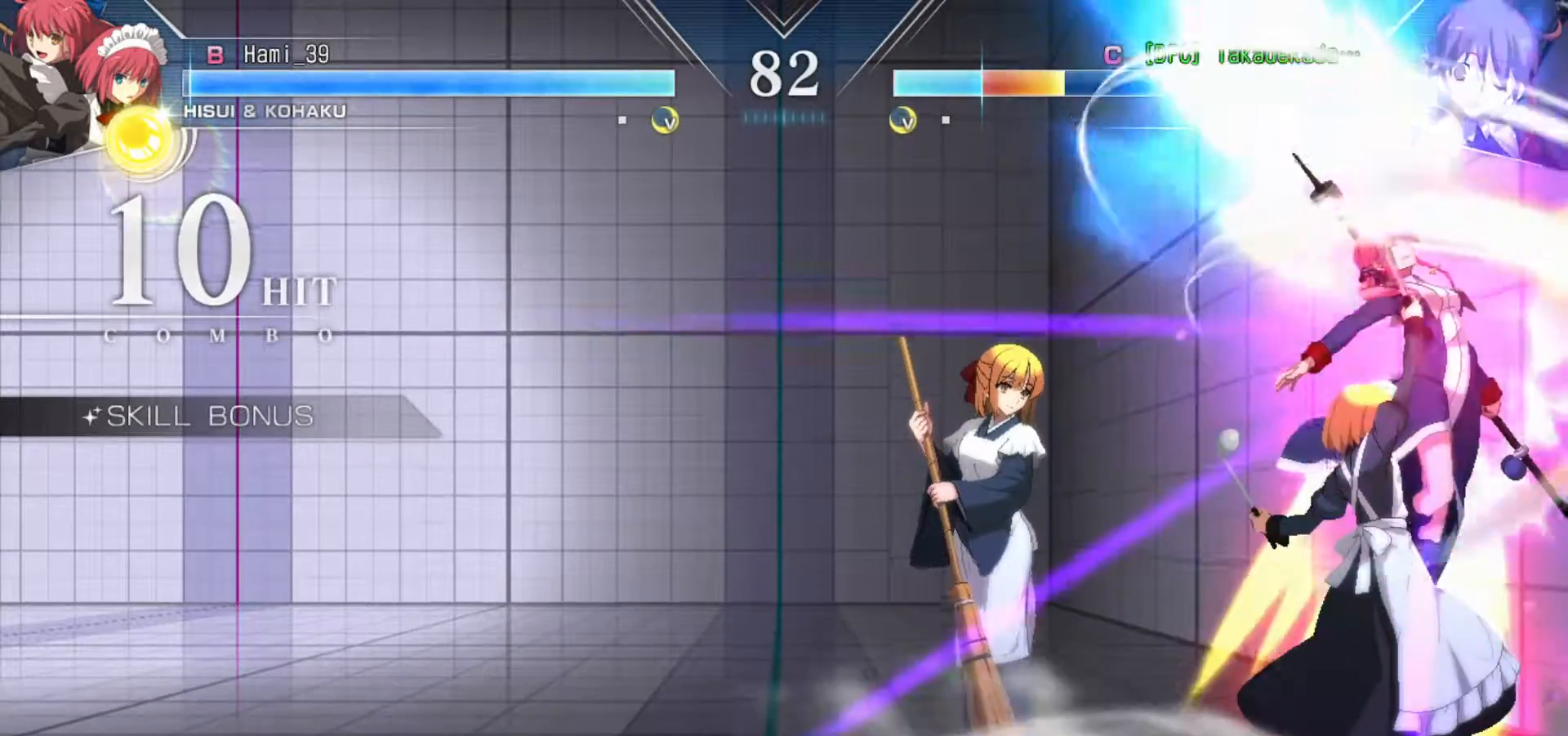
{"buttons": [], "left_stick": "down-right", "events": []}
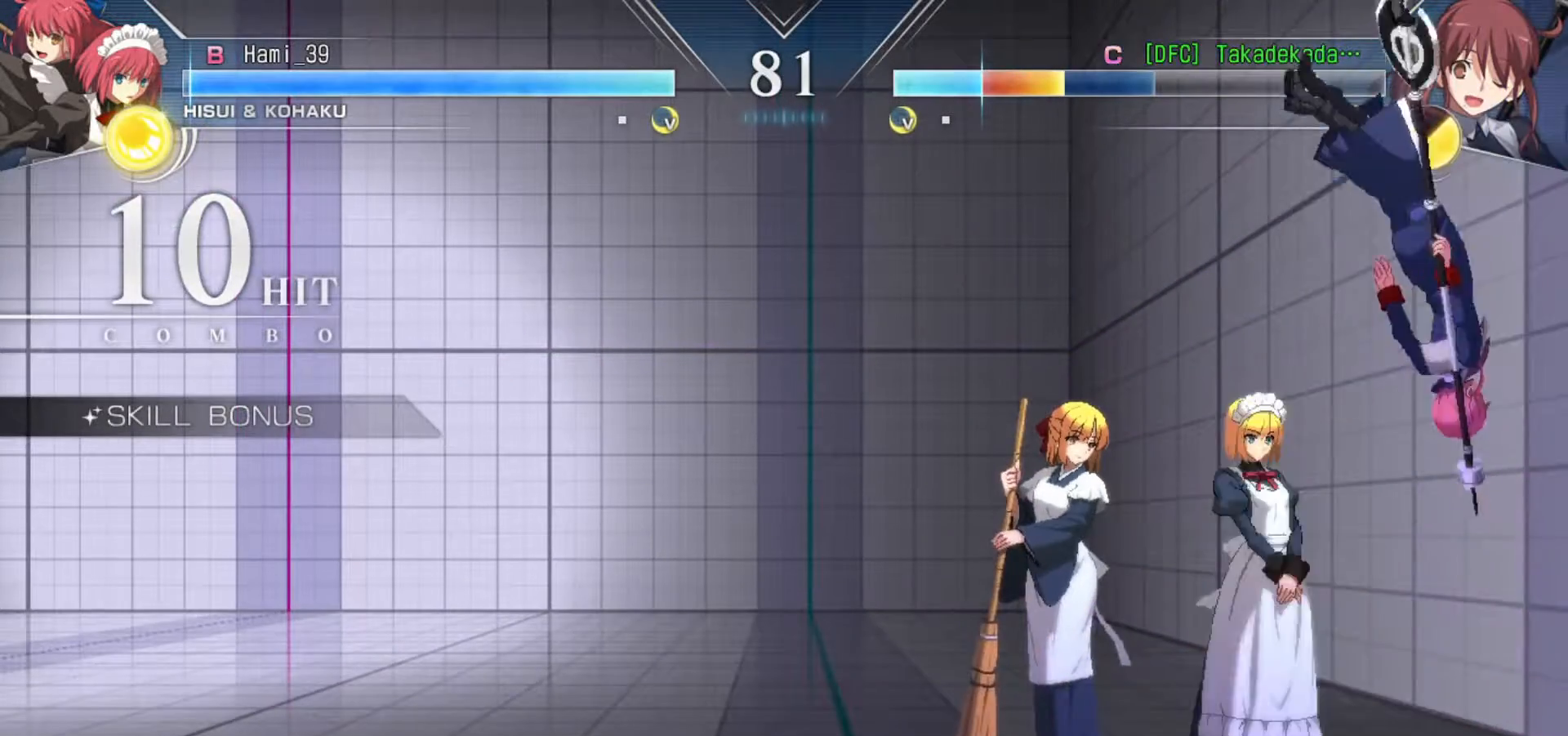
{"buttons": ["SQUARE"], "left_stick": "down-right", "events": [[67, "SQUARE", "down"], [150, "SQUARE", "up"], [200, "SQUARE", "down"], [283, "SQUARE", "up"], [500, "SQUARE", "down"]]}
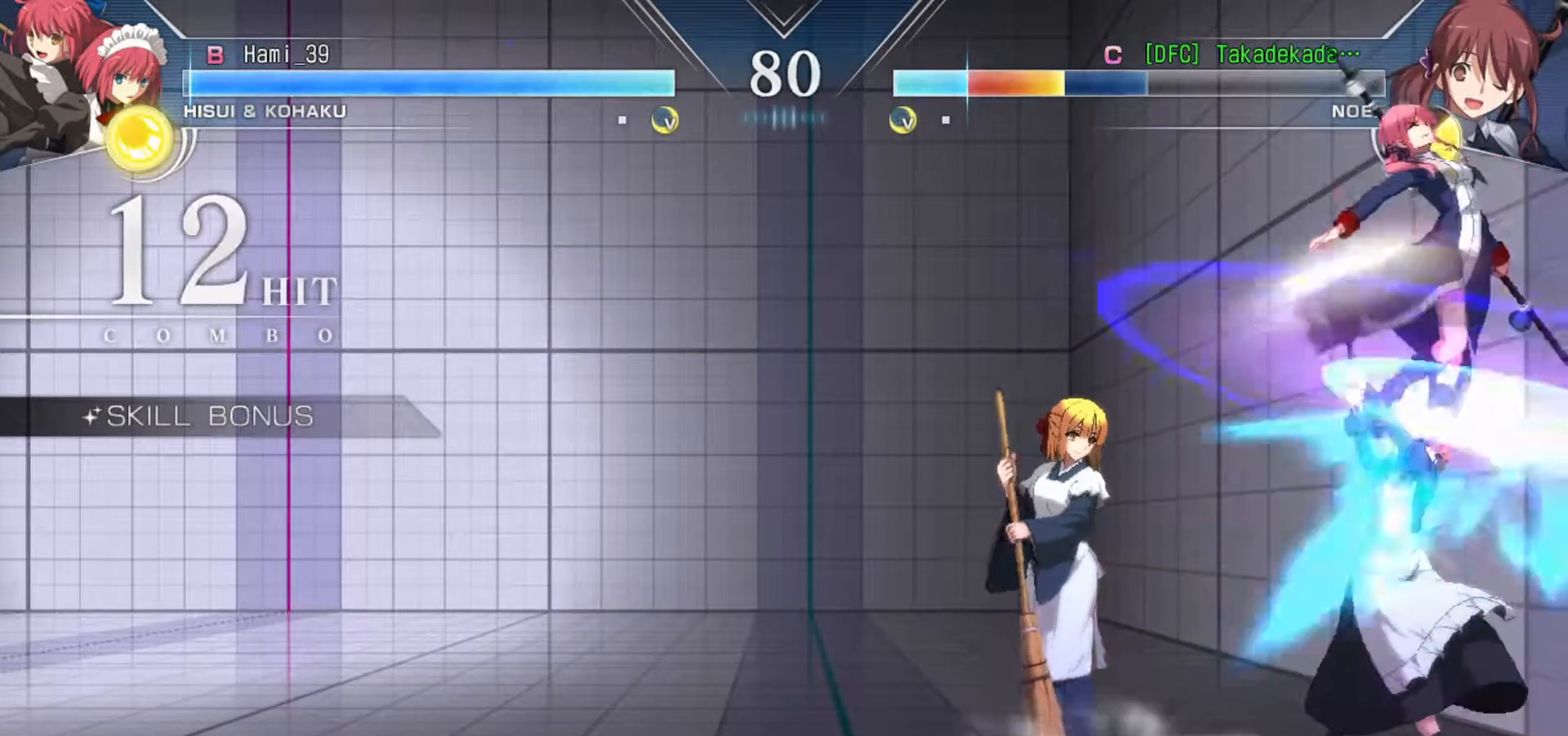
{"buttons": [], "left_stick": "down-right", "events": [[100, "SQUARE", "up"], [183, "SQUARE", "down"], [250, "SQUARE", "up"], [333, "SQUARE", "down"], [450, "SQUARE", "up"]]}
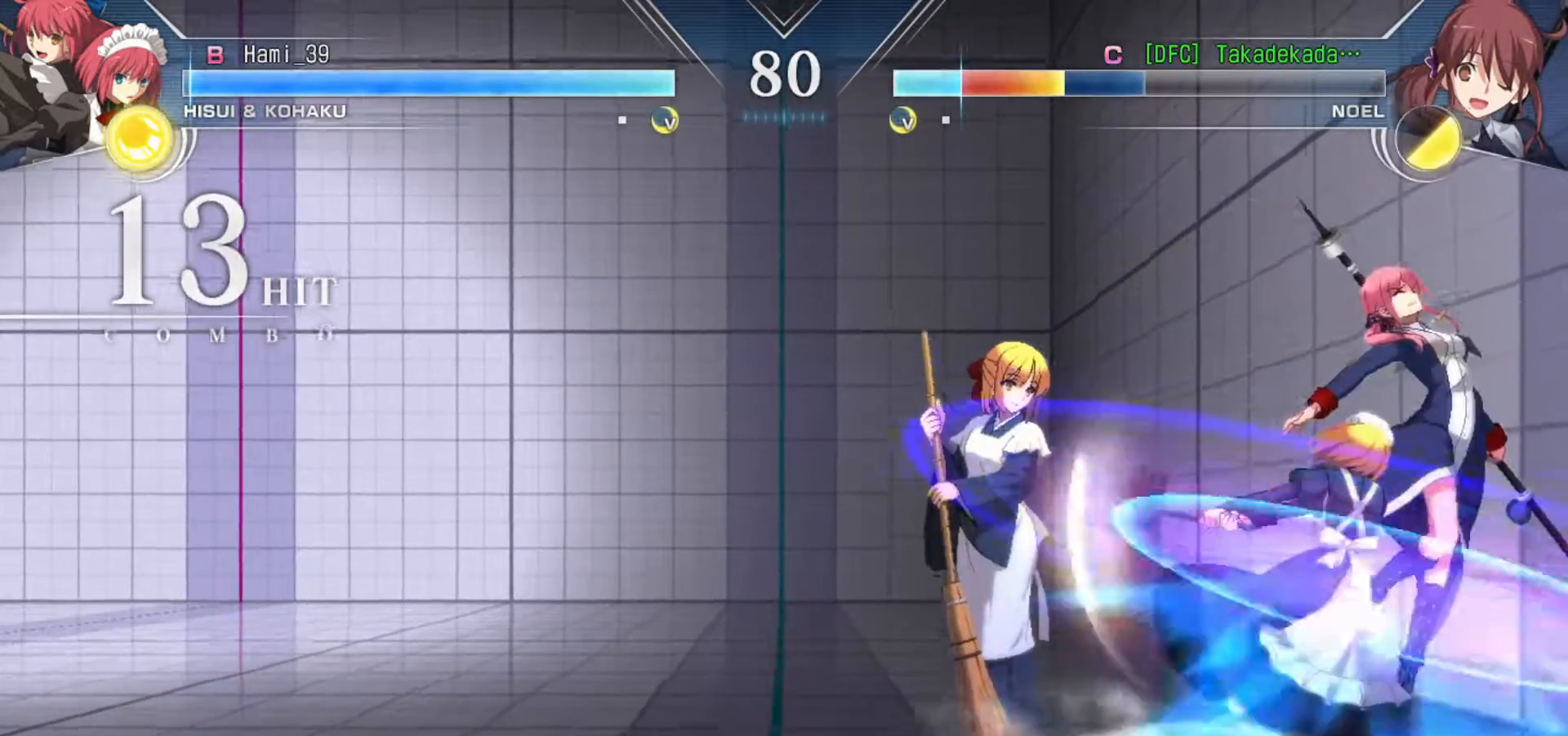
{"buttons": [], "left_stick": "down-right", "events": [[33, "SQUARE", "down"], [100, "SQUARE", "up"]]}
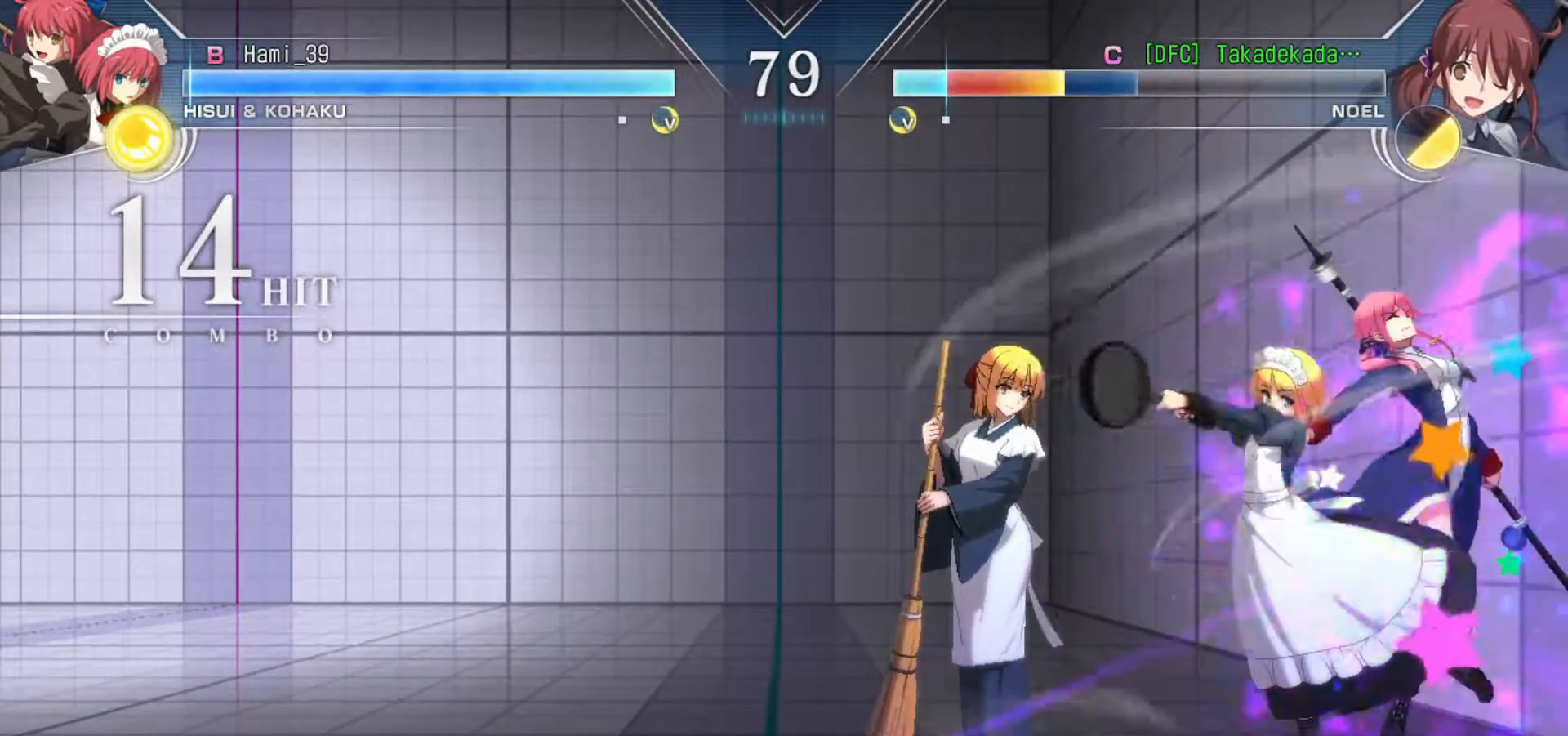
{"buttons": [], "left_stick": "down-right", "events": []}
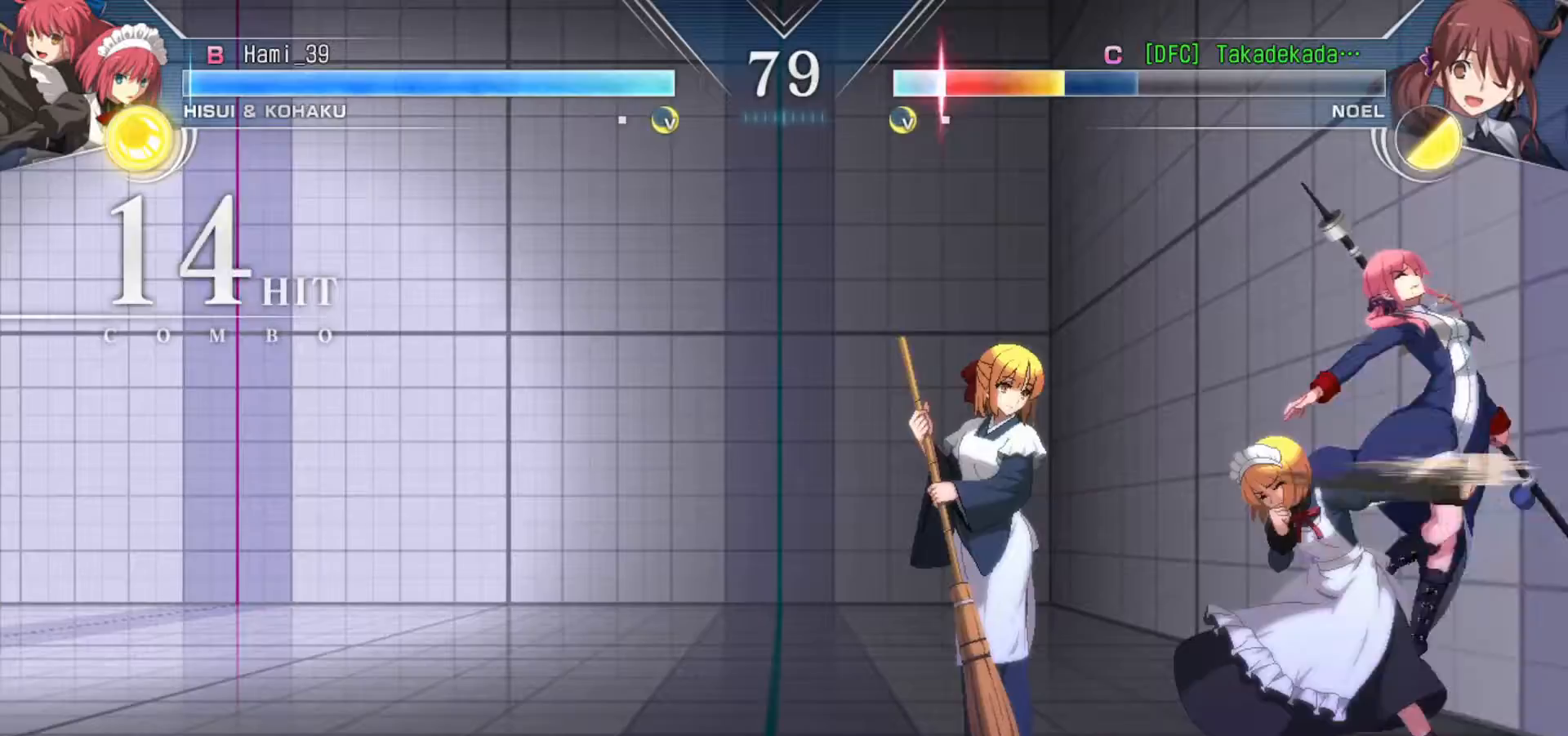
{"buttons": [], "left_stick": "down-right", "events": []}
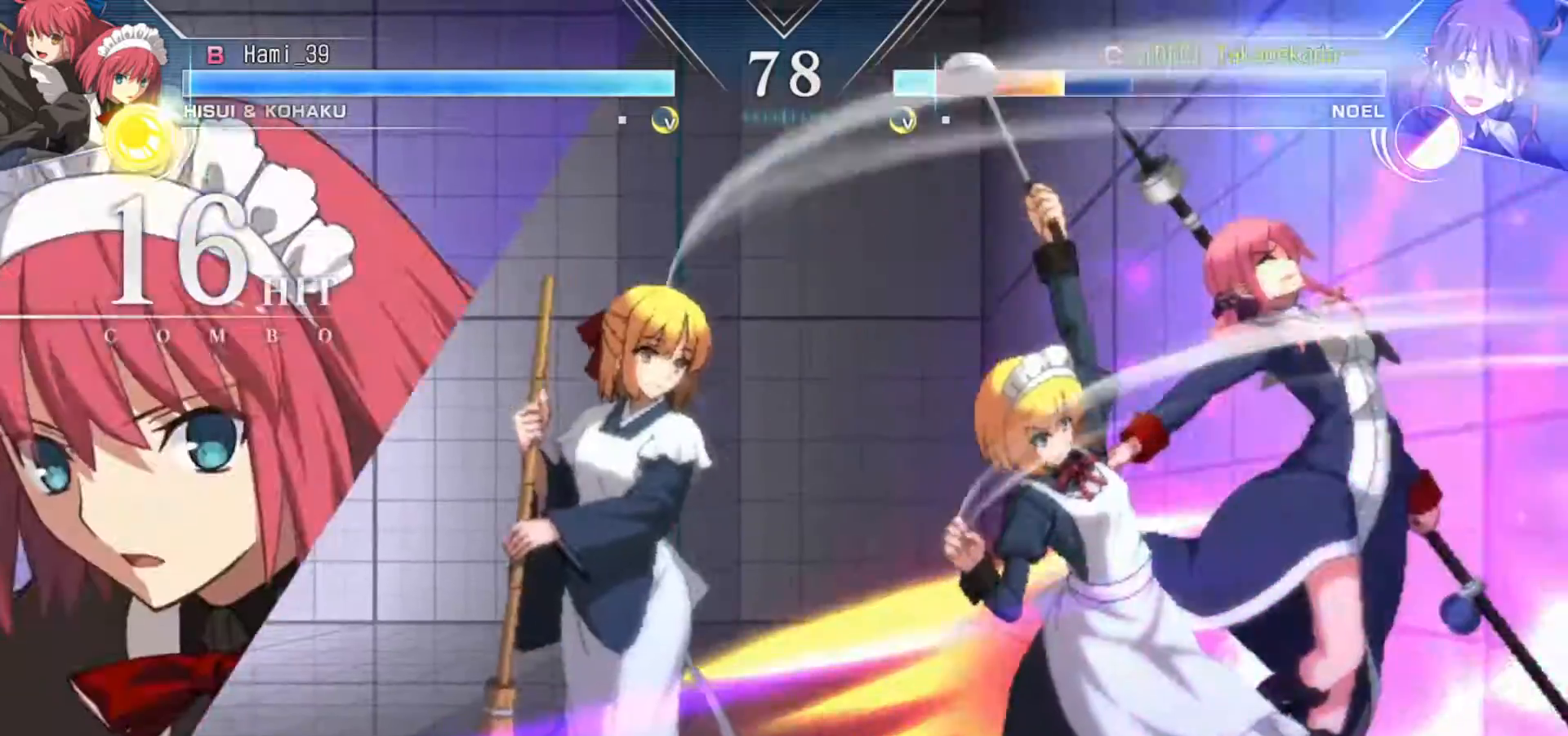
{"buttons": [], "left_stick": "down-right", "events": []}
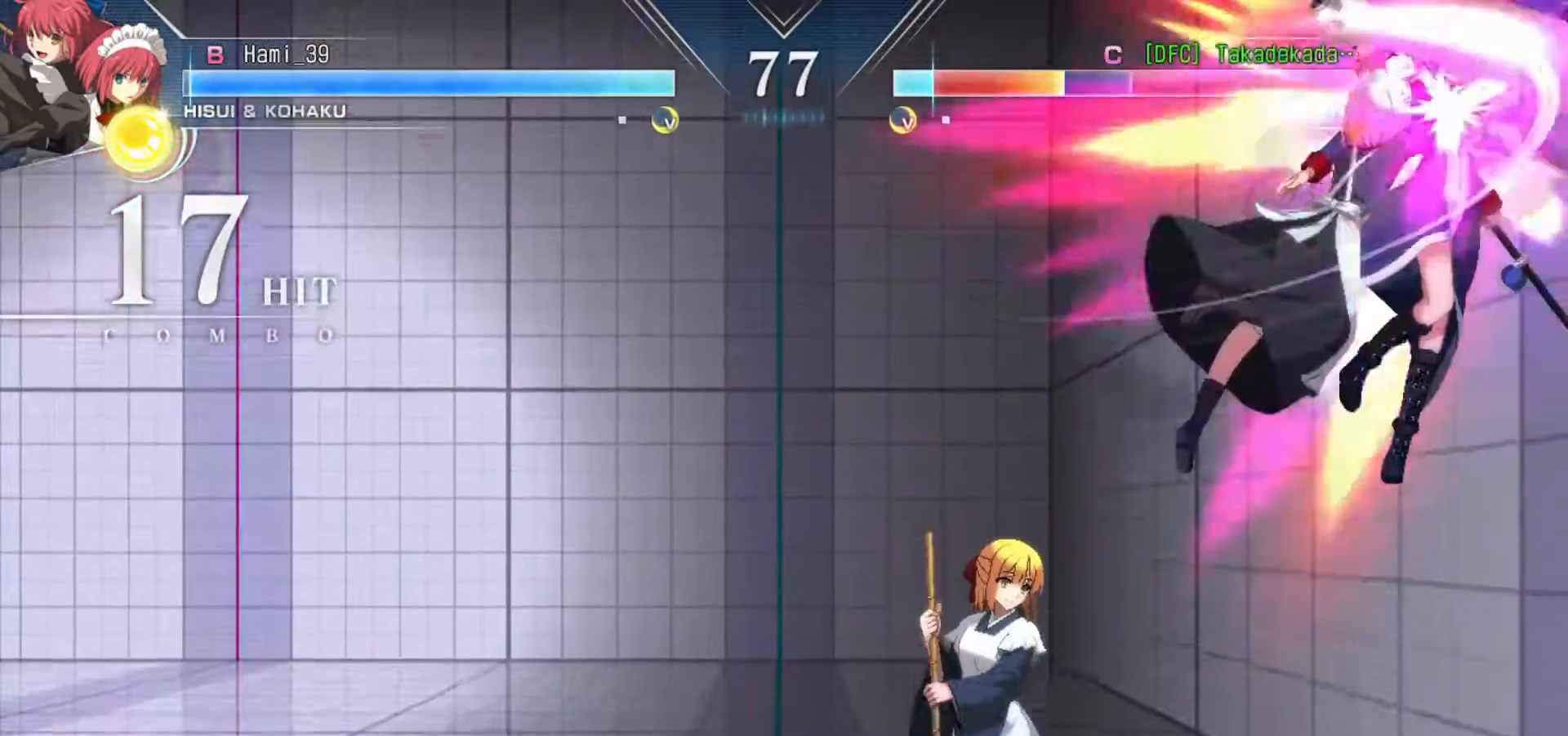
{"buttons": [], "left_stick": "down-right", "events": []}
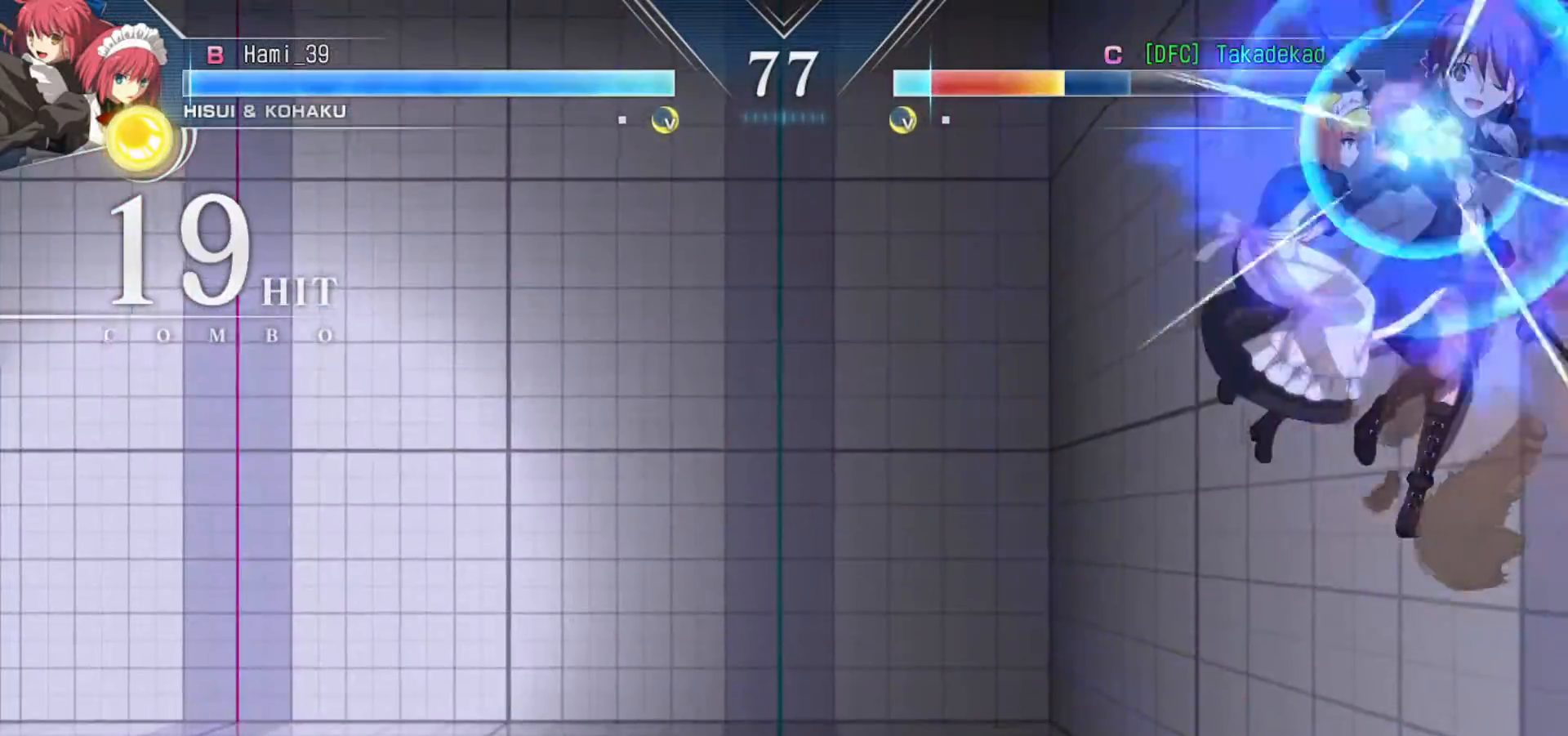
{"buttons": [], "left_stick": "center", "events": [[333, "left_stick", "center"]]}
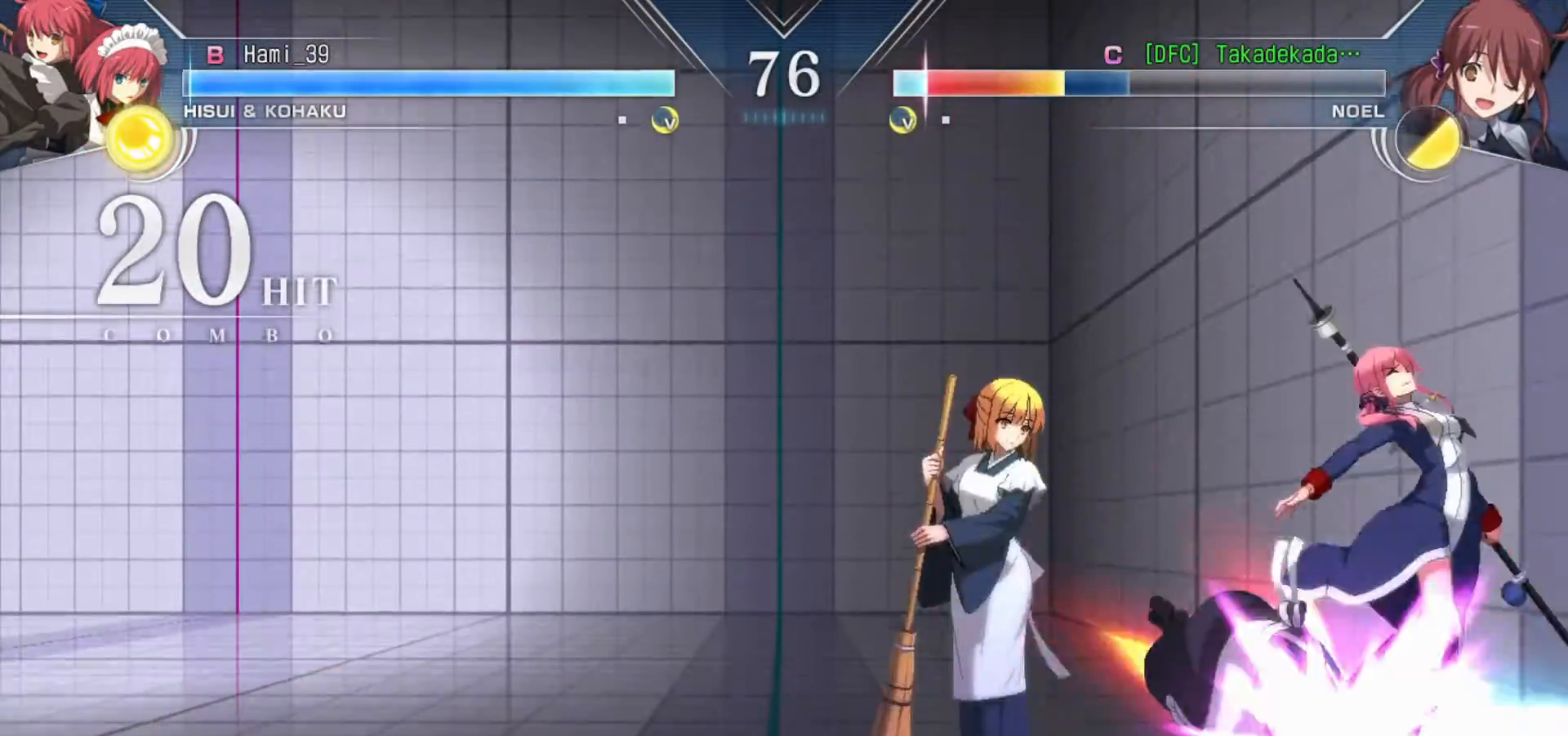
{"buttons": [], "left_stick": "center", "events": []}
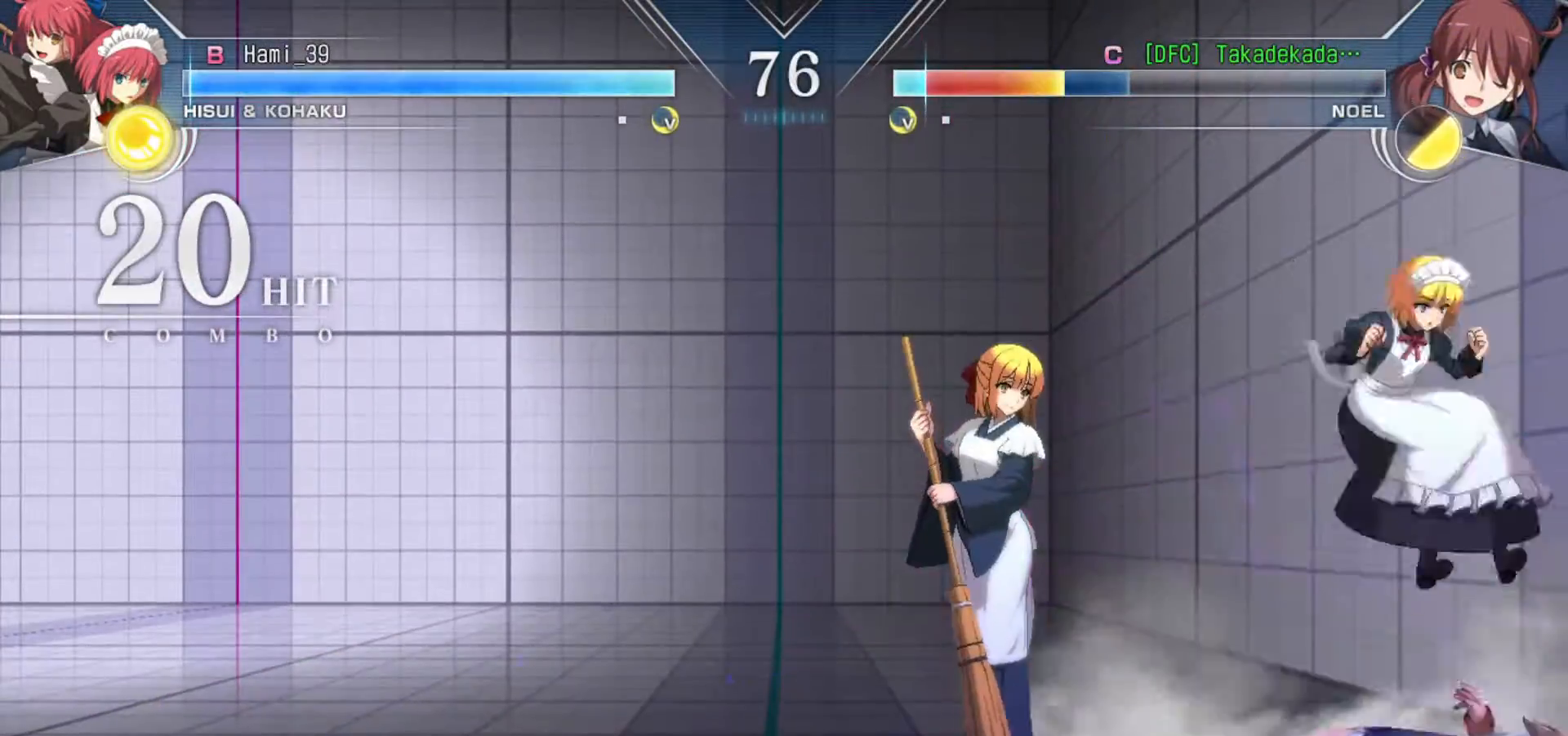
{"buttons": [], "left_stick": "center", "events": []}
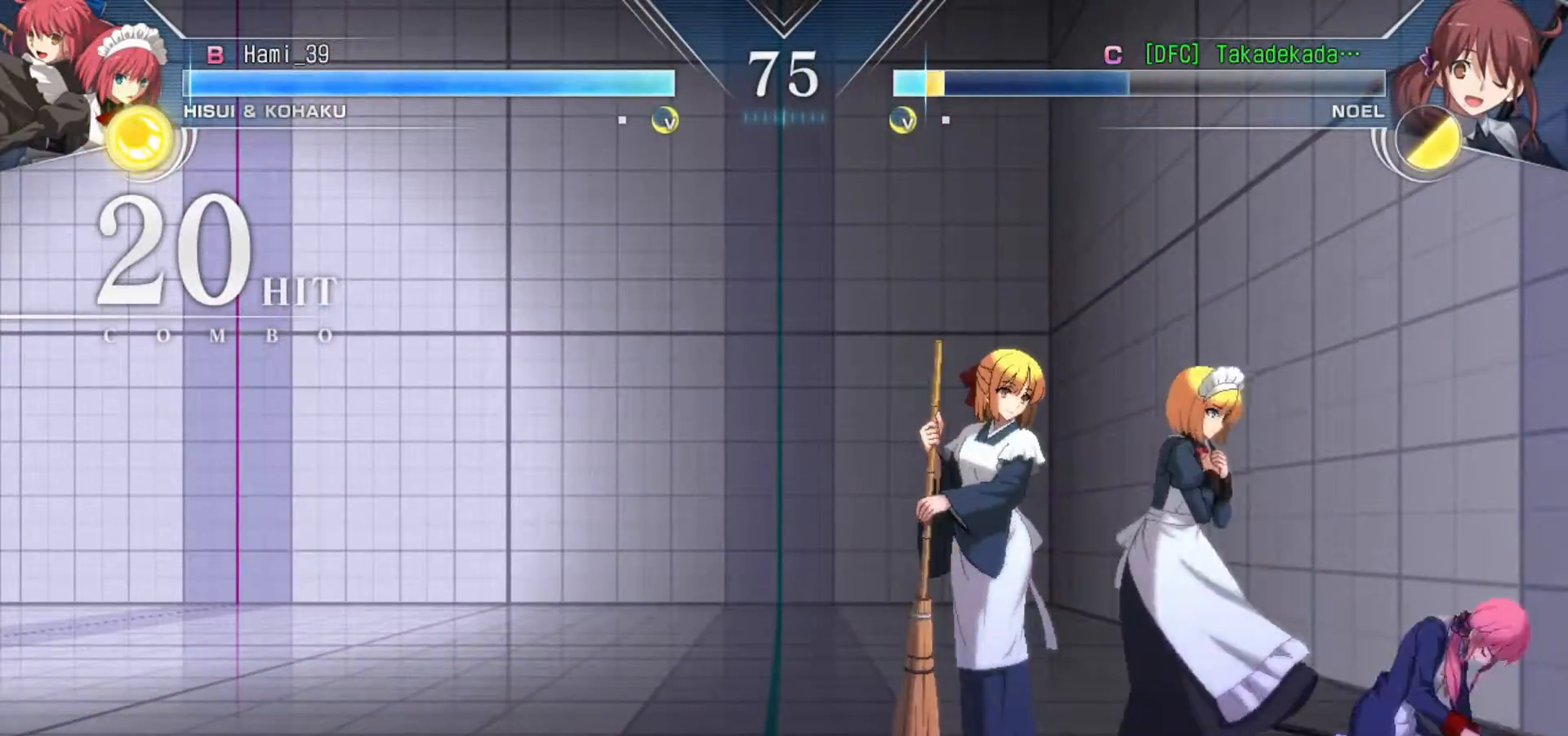
{"buttons": [], "left_stick": "center", "events": [[183, "CIRCLE", "down"], [183, "SQUARE", "down"], [183, "TRIANGLE", "down"], [283, "SQUARE", "up"], [300, "CIRCLE", "up"], [300, "TRIANGLE", "up"]]}
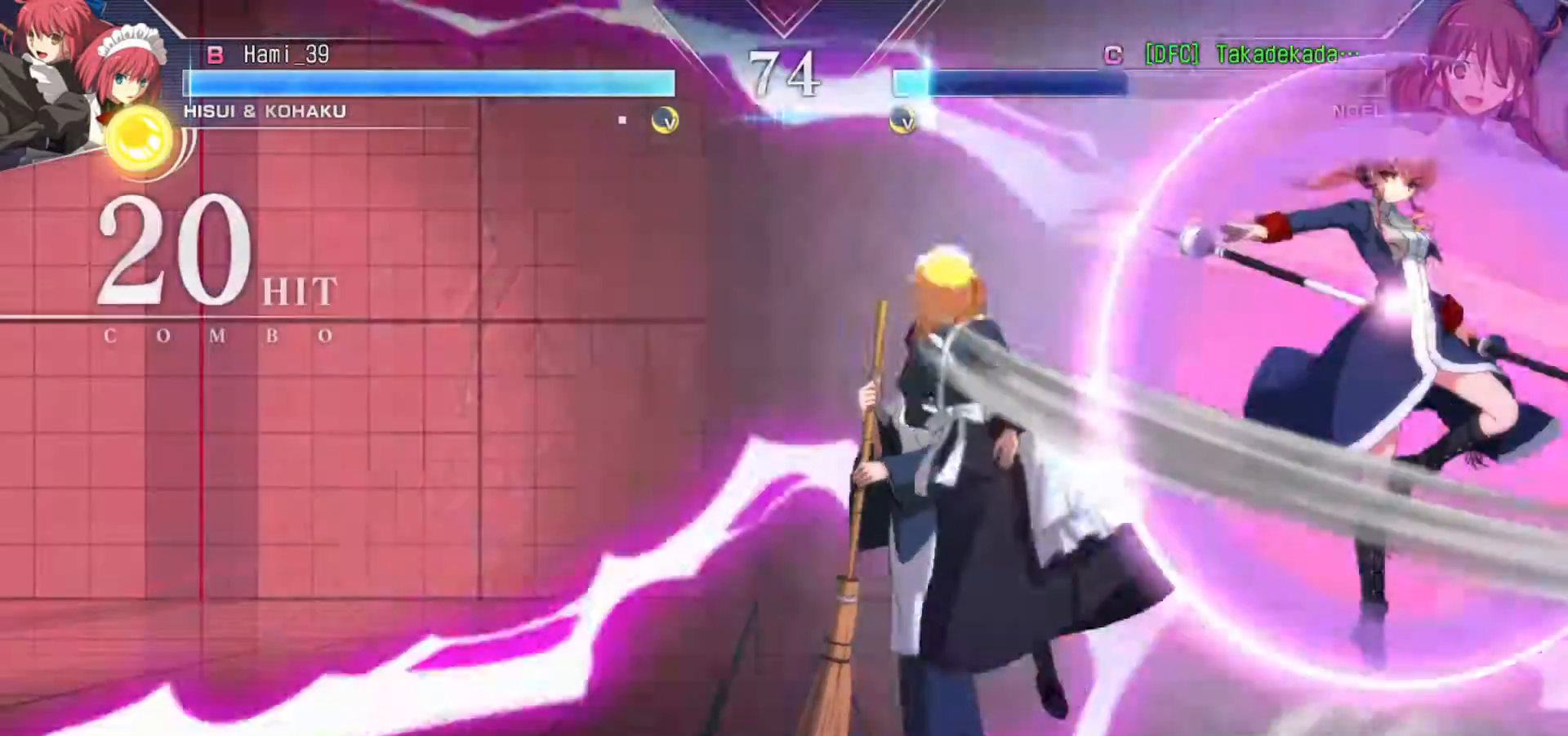
{"buttons": [], "left_stick": "right", "events": [[417, "left_stick", "right"]]}
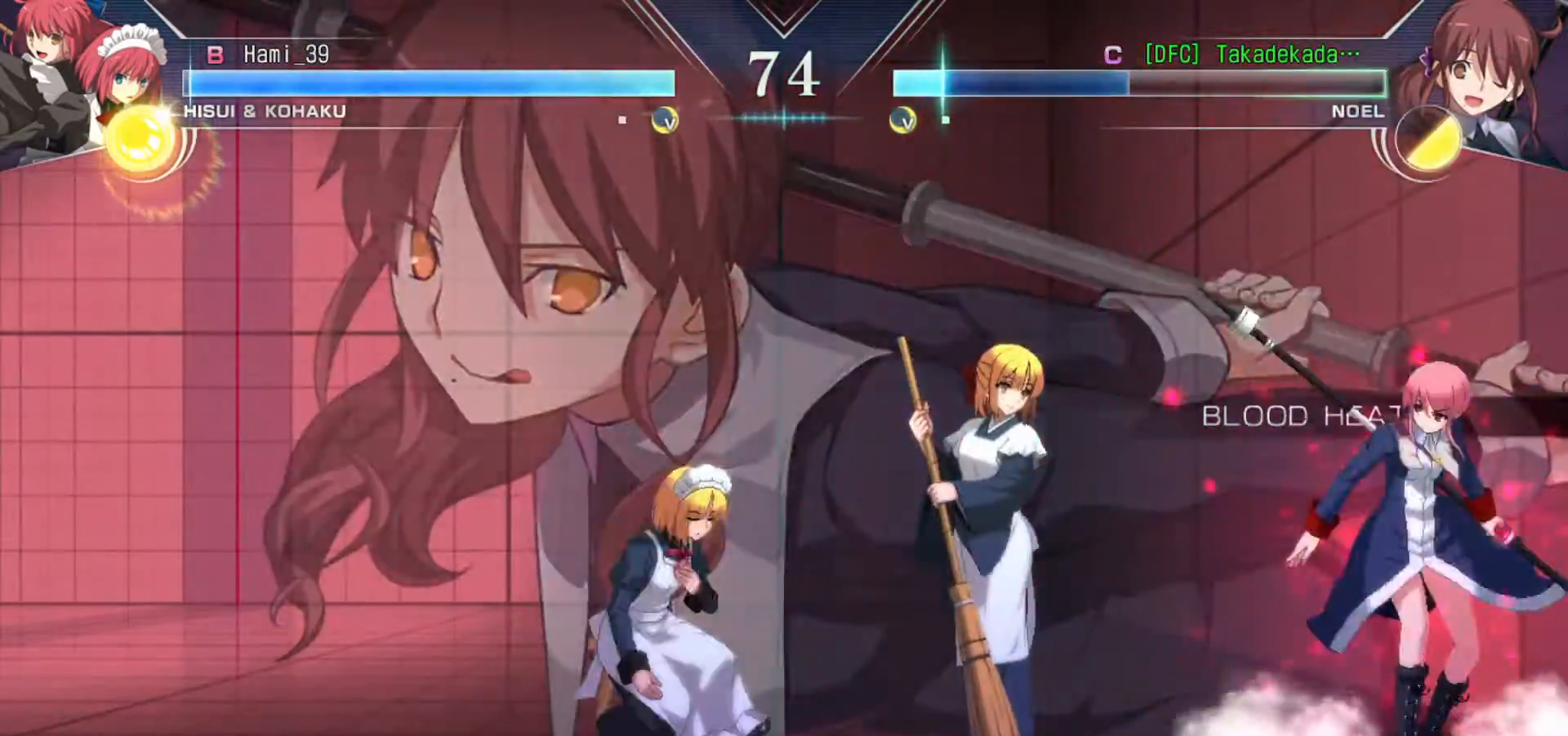
{"buttons": ["CROSS"], "left_stick": "down-right", "events": [[100, "CROSS", "down"], [300, "left_stick", "down-right"]]}
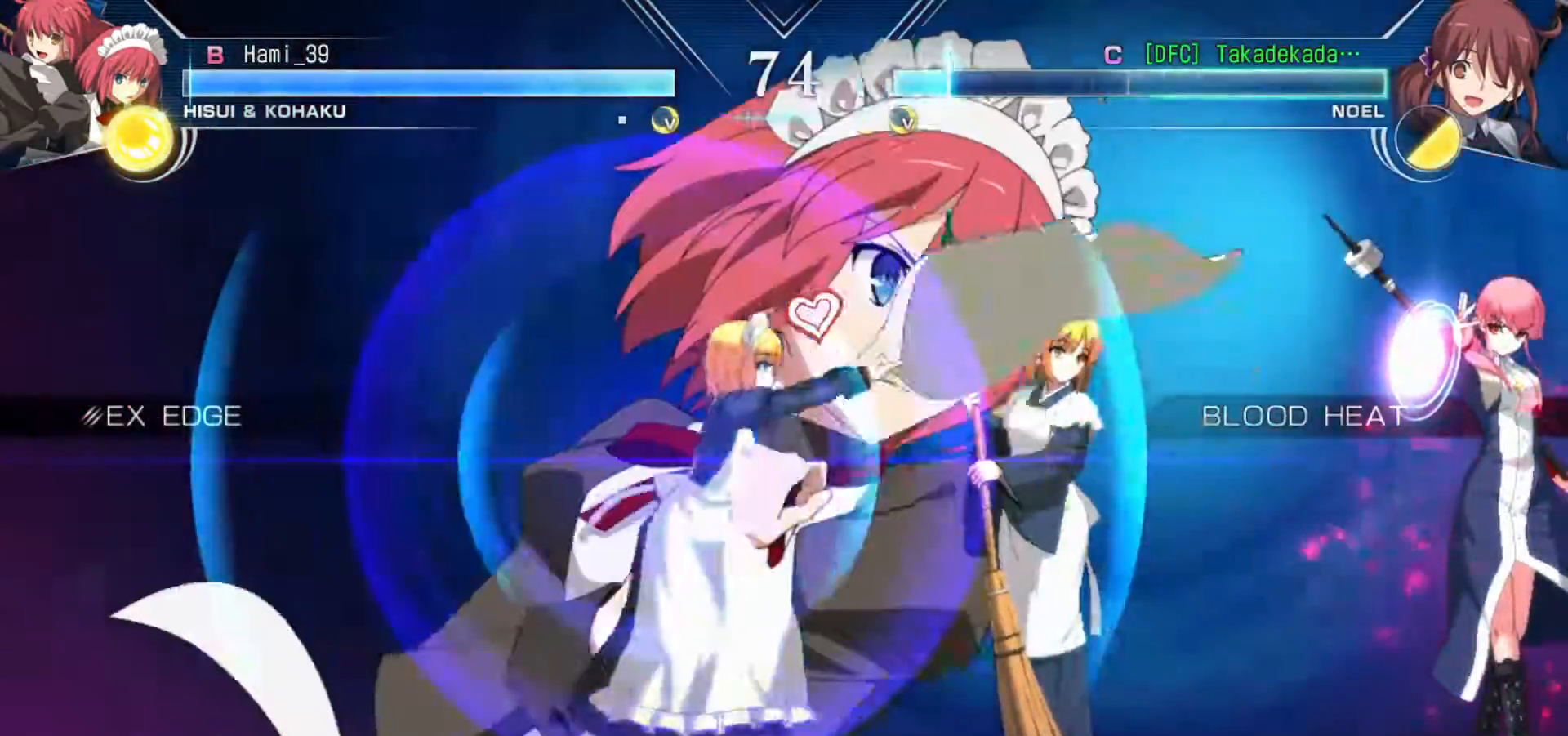
{"buttons": ["CROSS"], "left_stick": "down-right", "events": []}
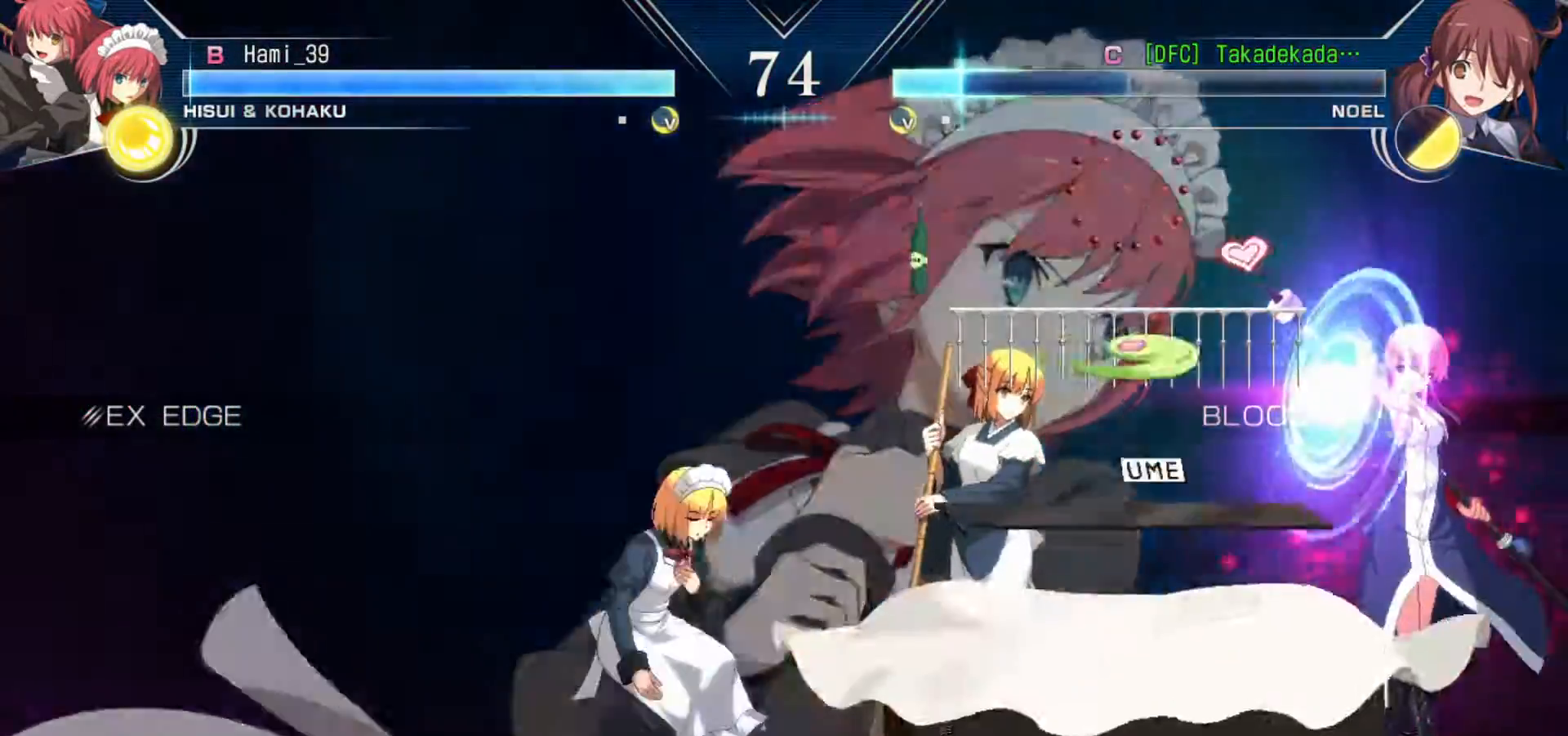
{"buttons": ["CROSS"], "left_stick": "center", "events": [[167, "left_stick", "center"]]}
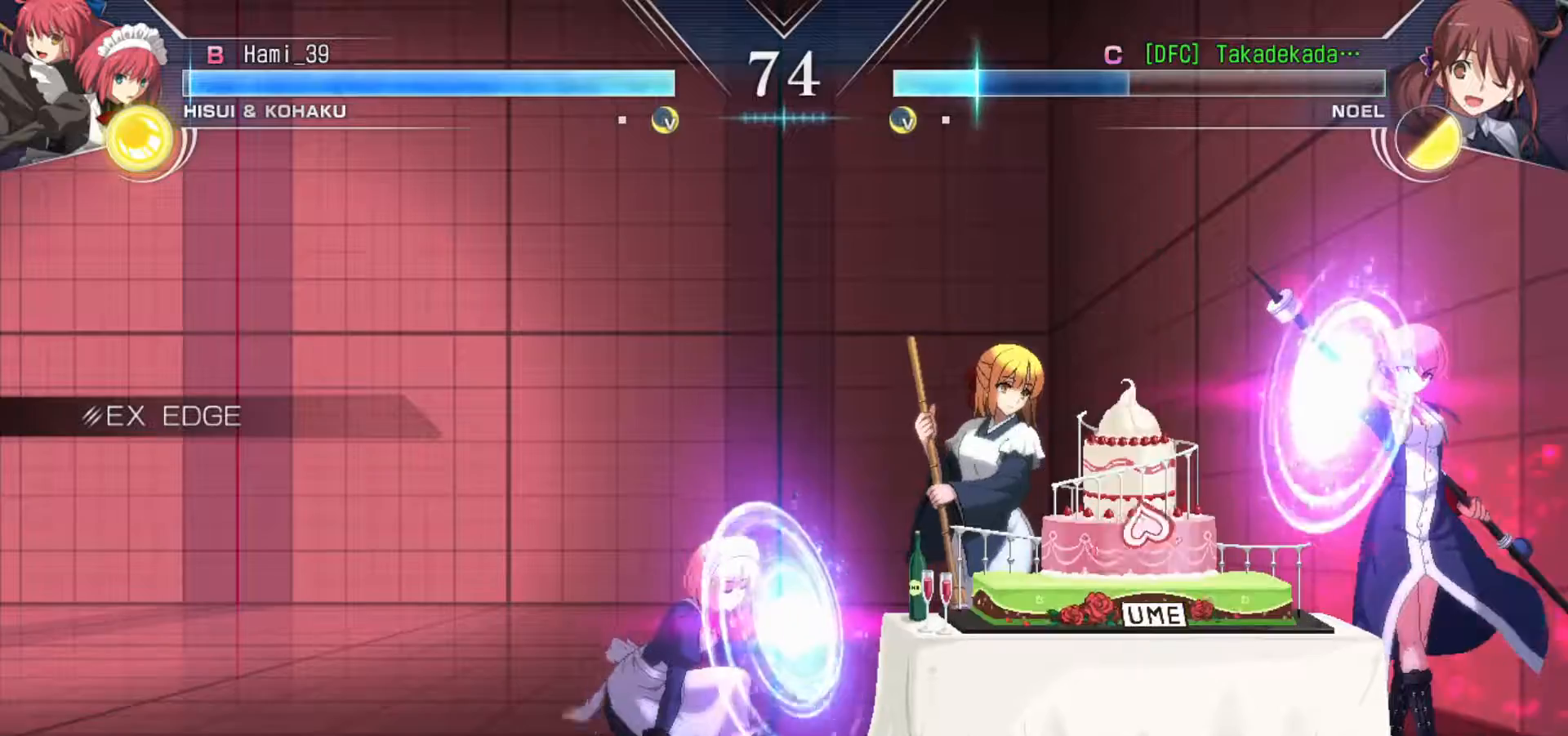
{"buttons": ["CROSS"], "left_stick": "center", "events": []}
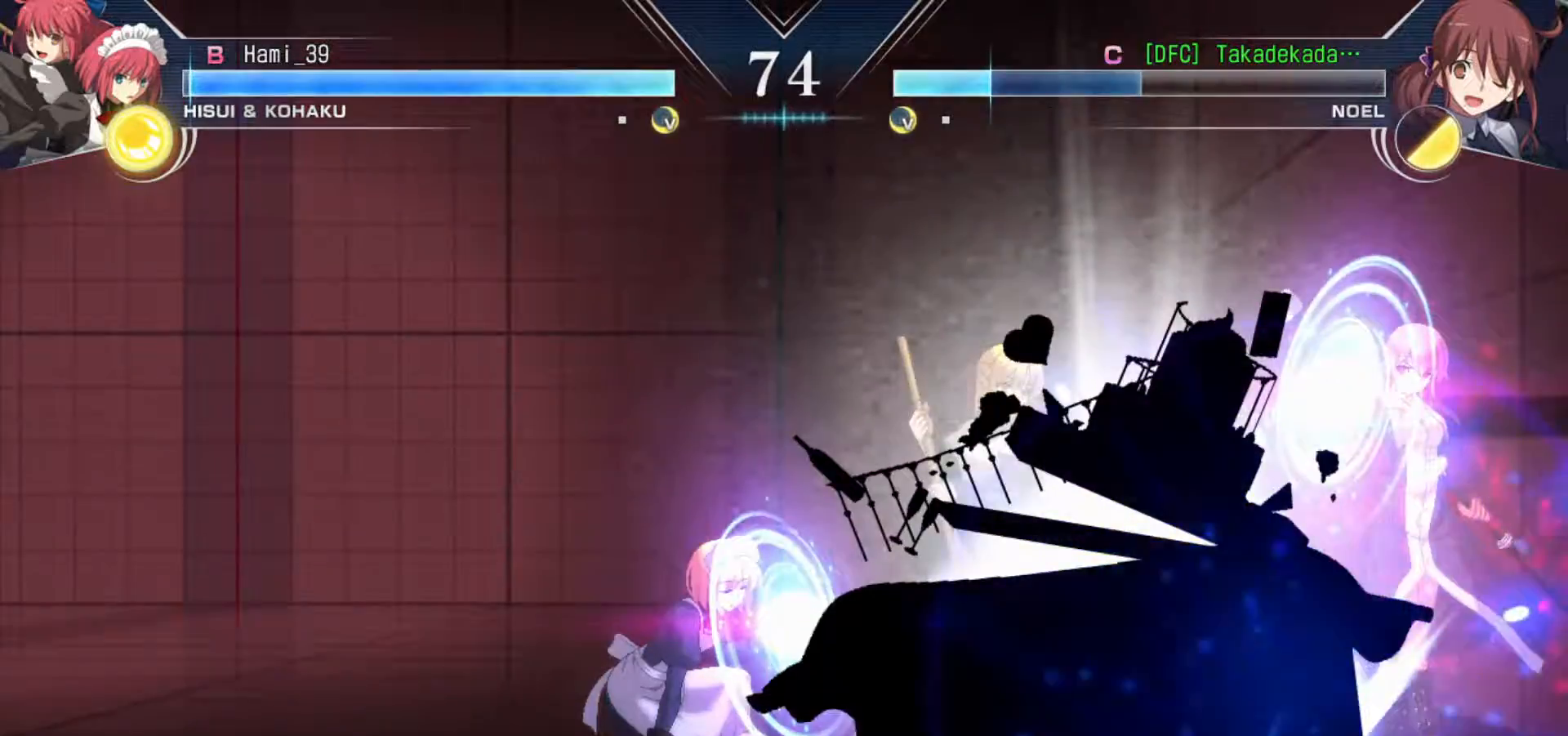
{"buttons": [], "left_stick": "center"}